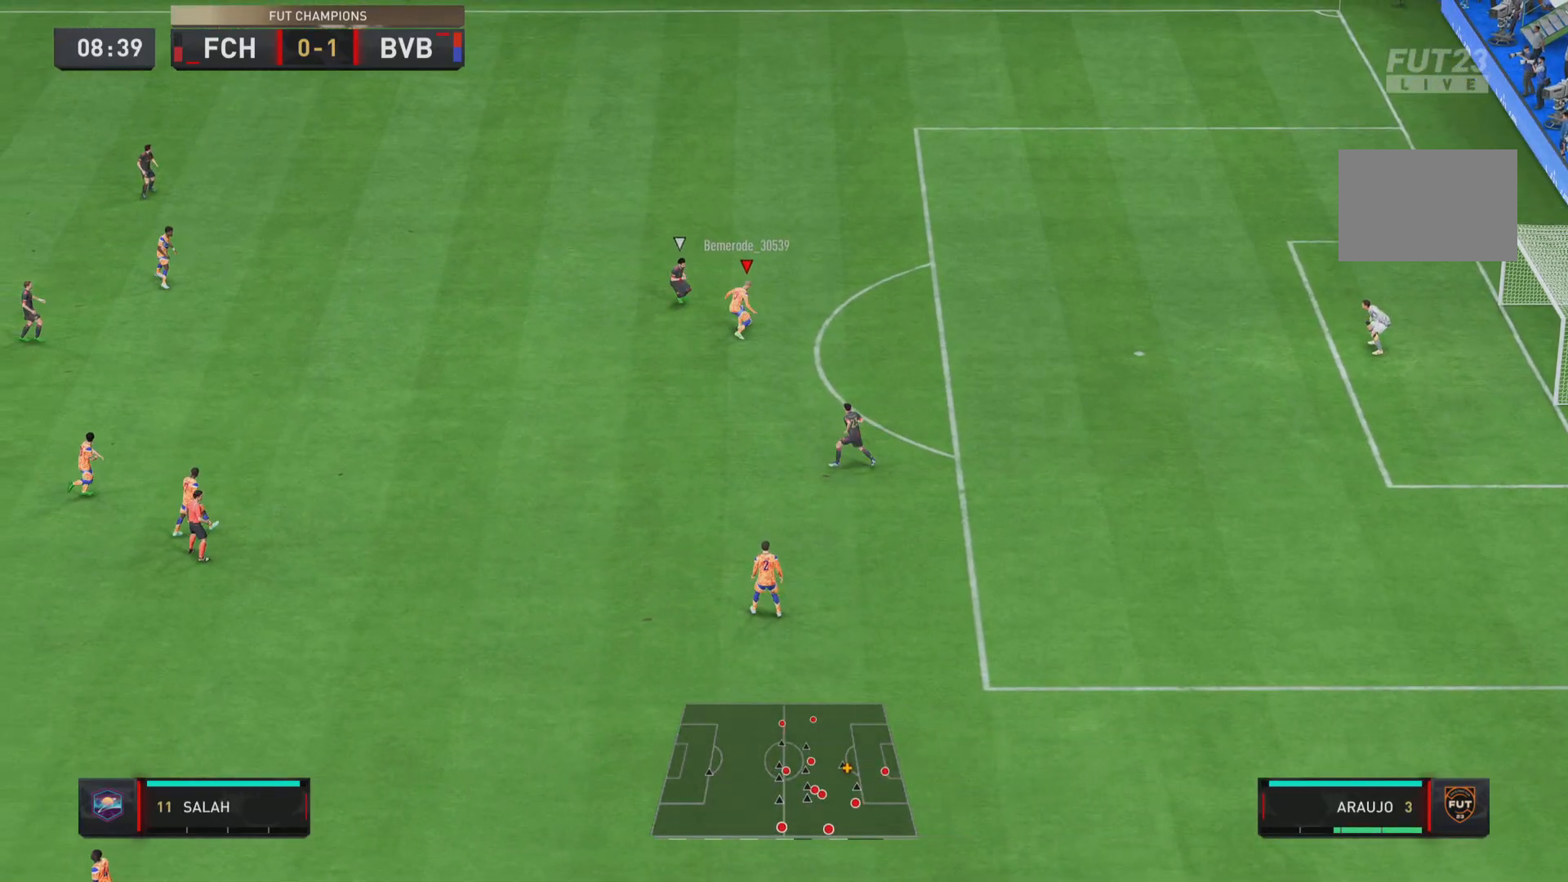
Gameplay with a controller (PlayStation layout); each line is a JSON object with the inputs held at the frame after it. "events" lists button and stick changes between this image and that frame as [ms after this image, input, new state], when the widget could be followed in between. Not read: L3 R3.
{"buttons": [], "left_stick": "center", "right_stick": "center", "events": [[317, "left_stick", "center"]]}
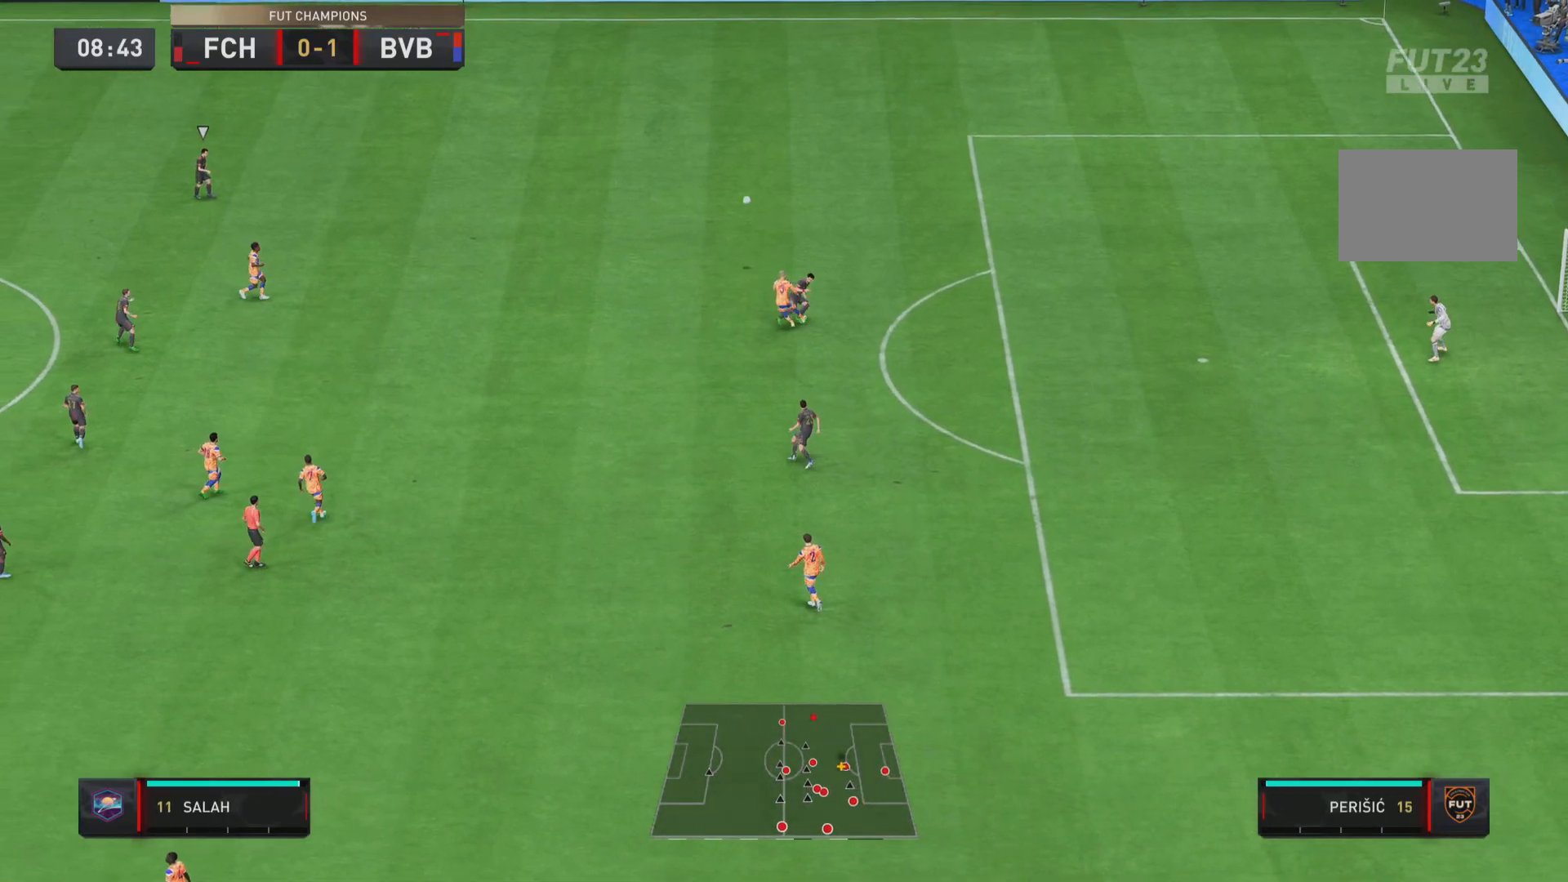
{"buttons": [], "left_stick": "center", "right_stick": "center", "events": []}
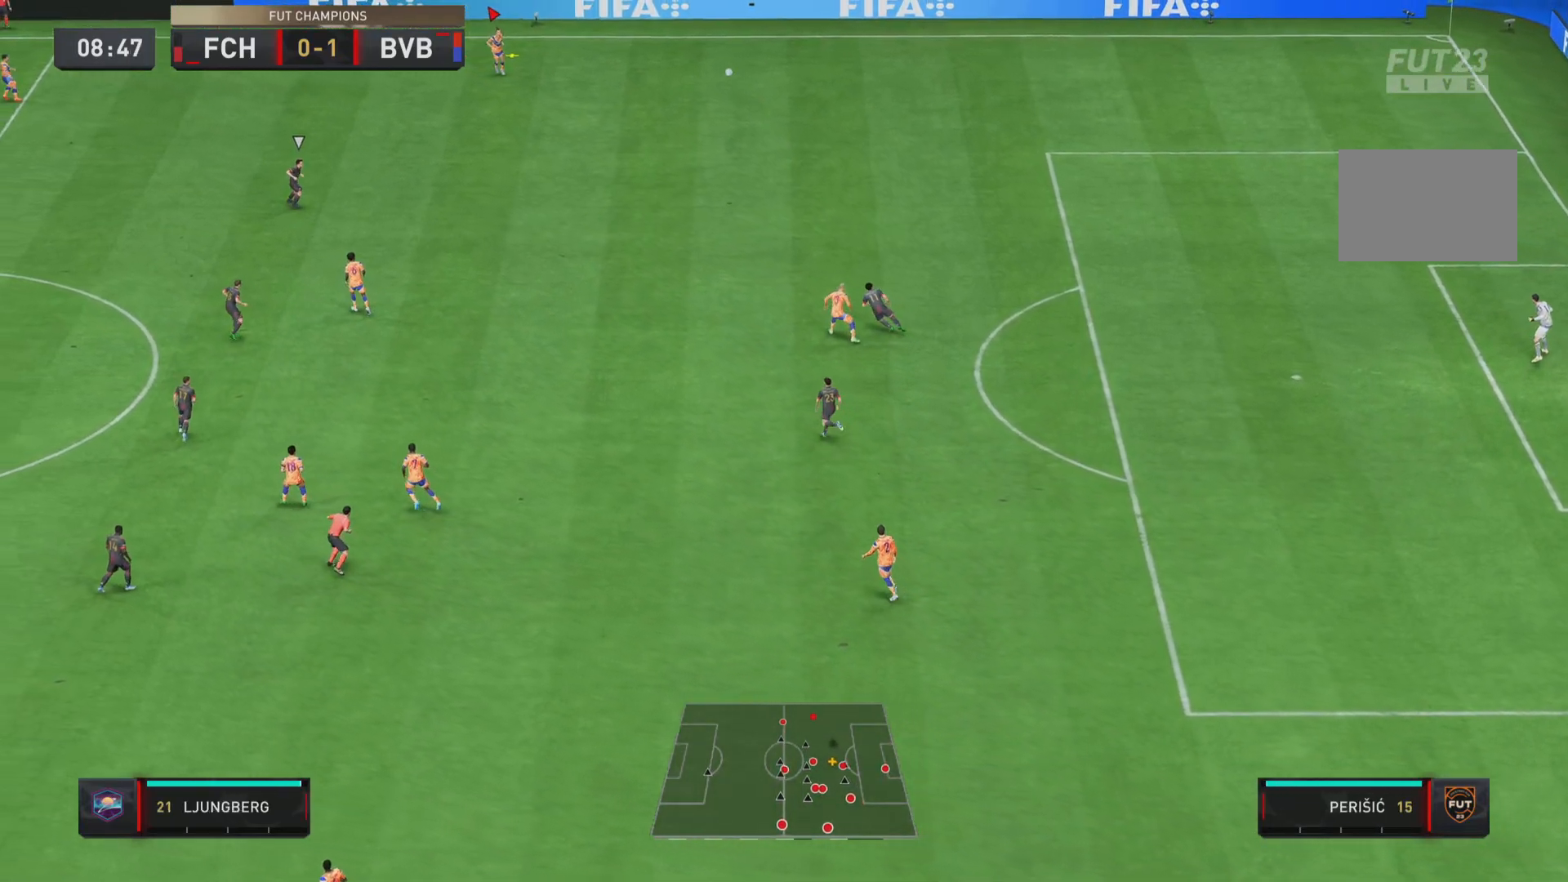
{"buttons": [], "left_stick": "center", "right_stick": "center", "events": []}
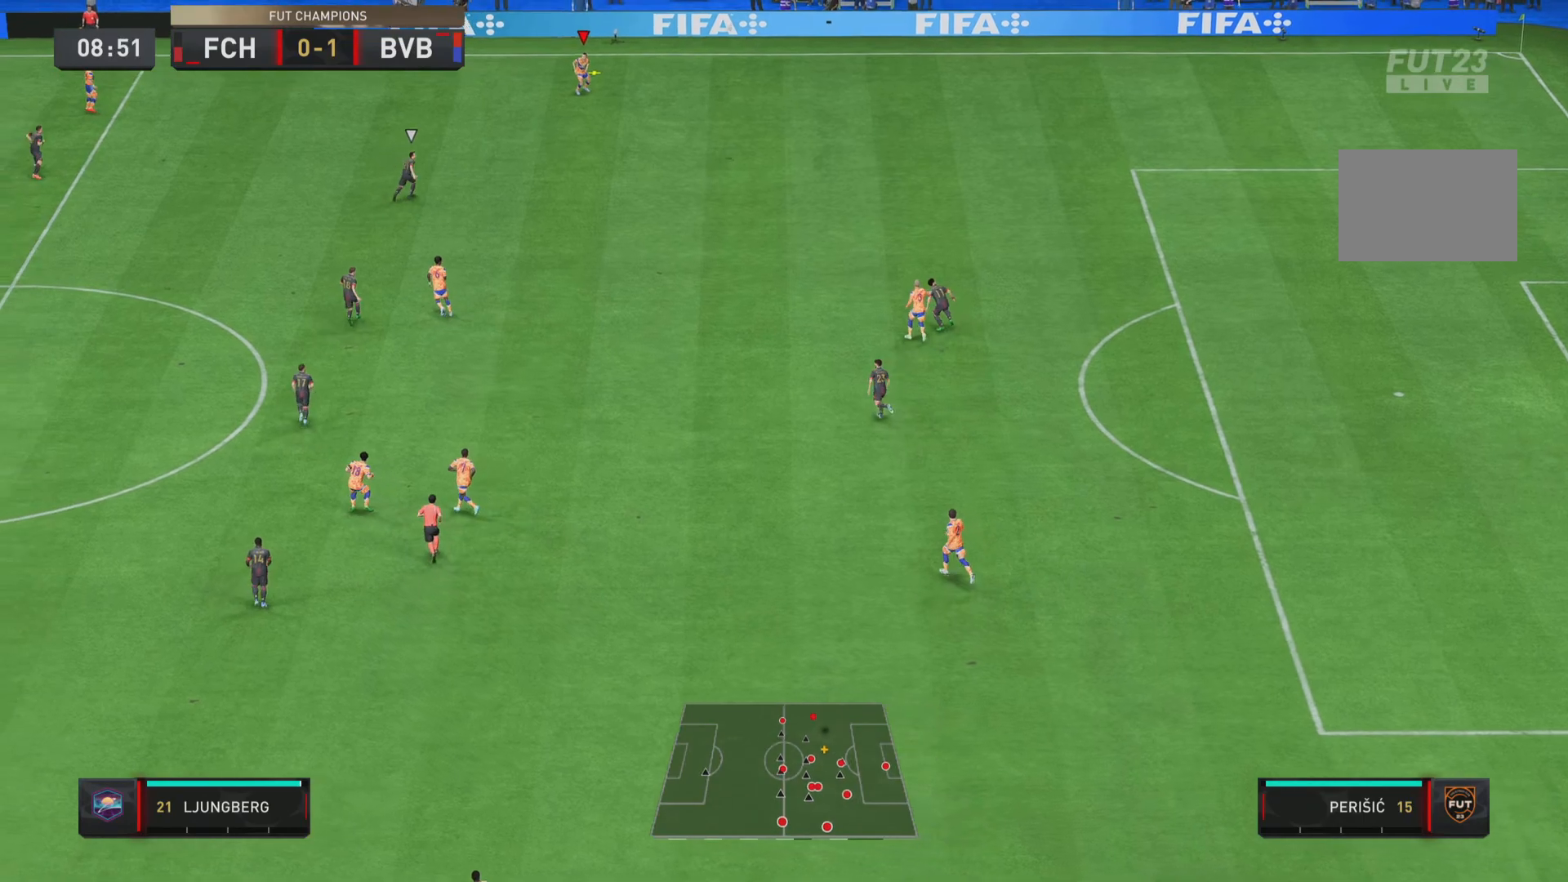
{"buttons": [], "left_stick": "down-left", "right_stick": "center", "events": [[384, "left_stick", "down"], [434, "left_stick", "down-left"]]}
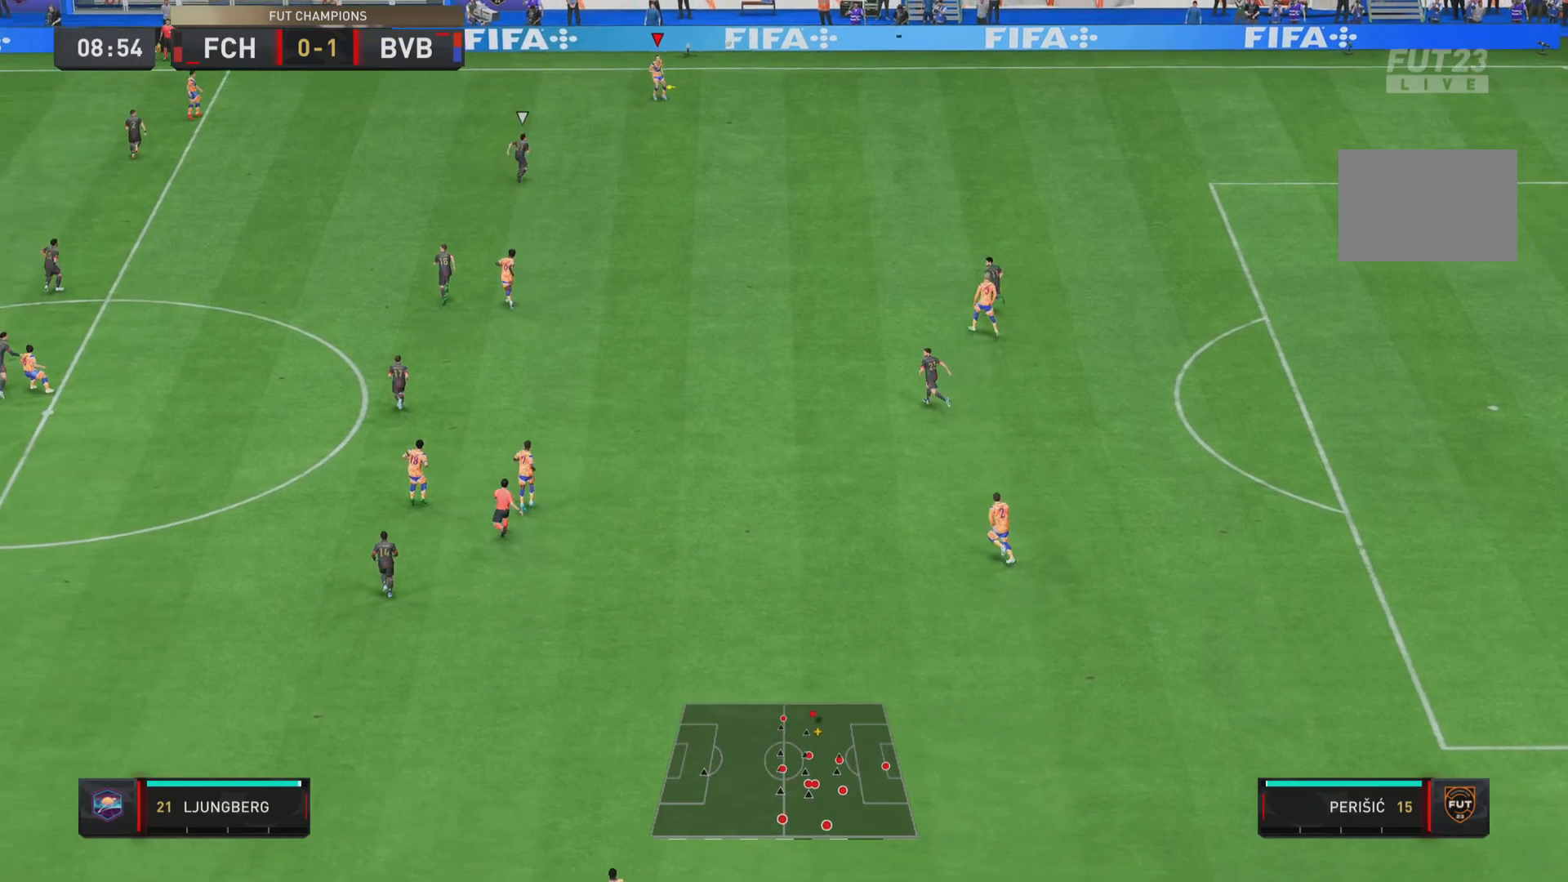
{"buttons": [], "left_stick": "down", "right_stick": "center", "events": [[200, "left_stick", "down"]]}
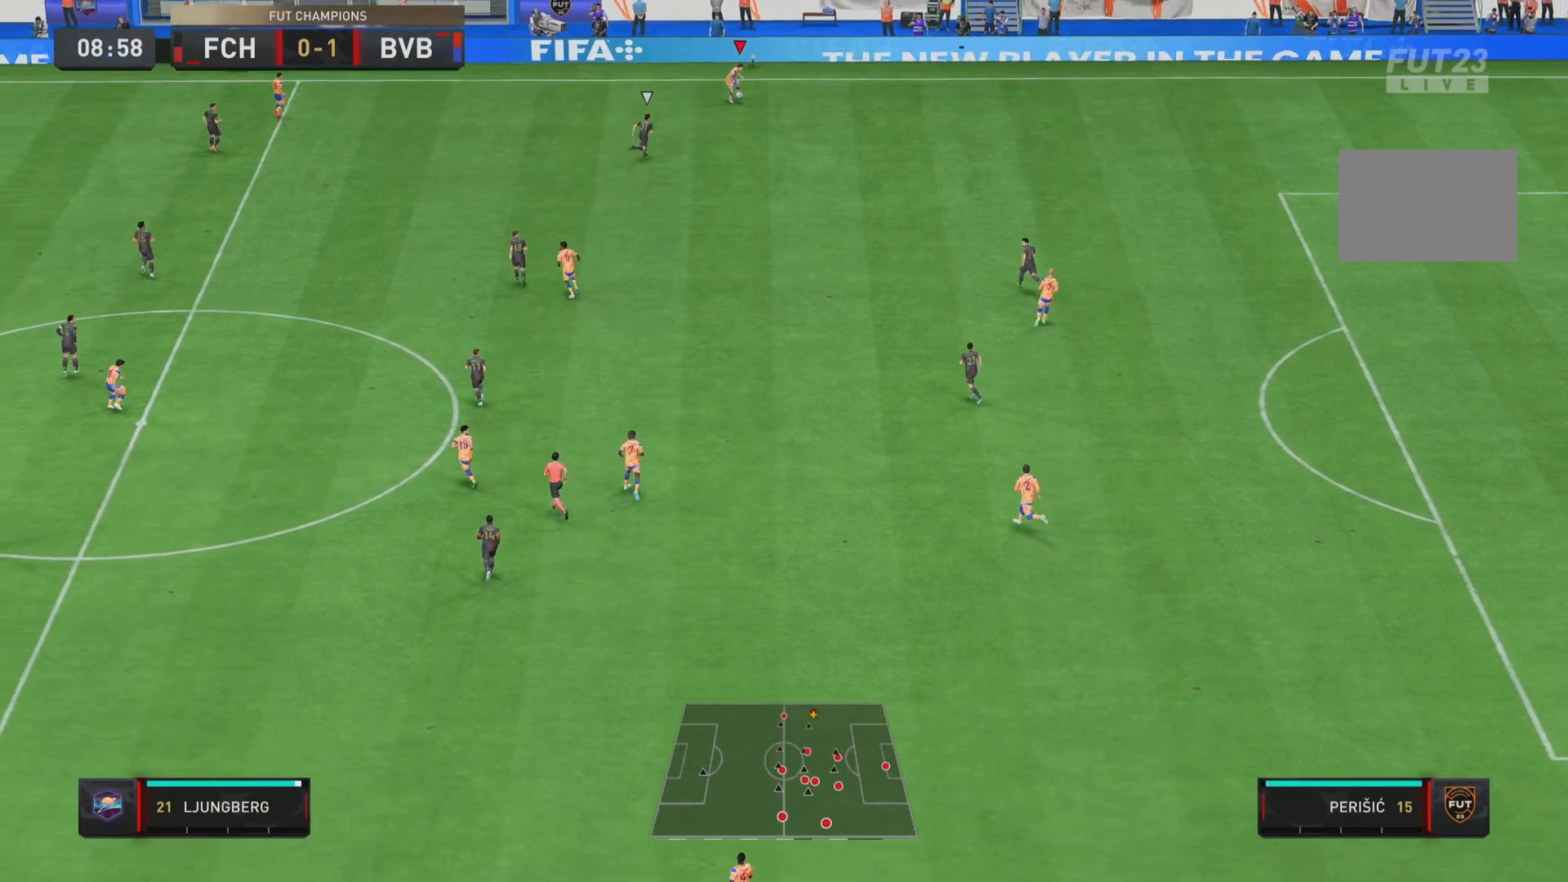
{"buttons": [], "left_stick": "down", "right_stick": "center", "events": [[317, "CROSS", "down"], [451, "CROSS", "up"]]}
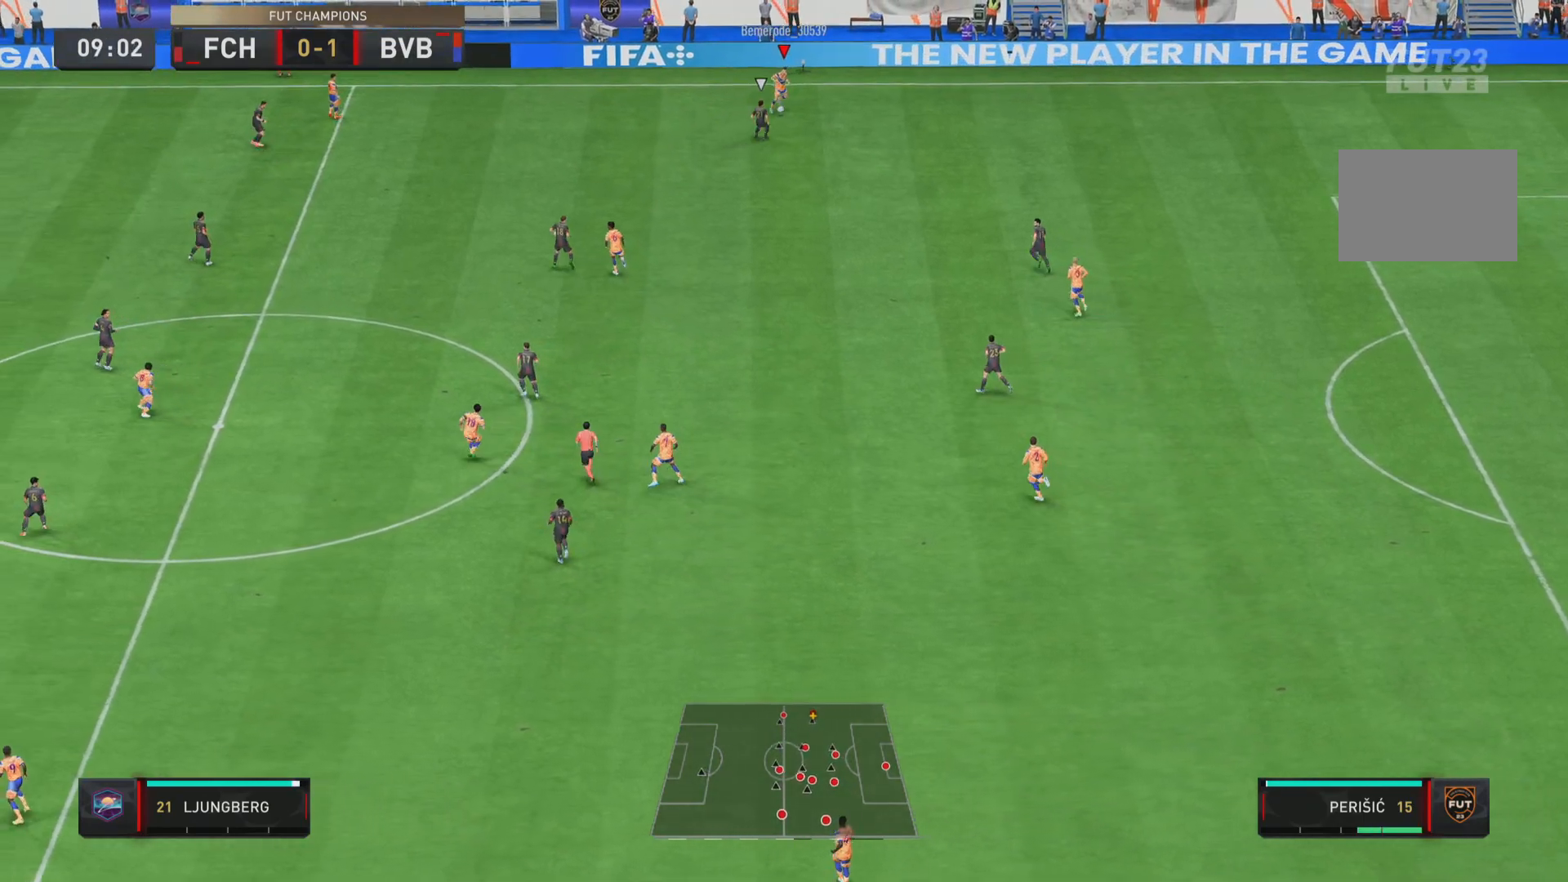
{"buttons": [], "left_stick": "center", "right_stick": "center", "events": [[216, "left_stick", "center"]]}